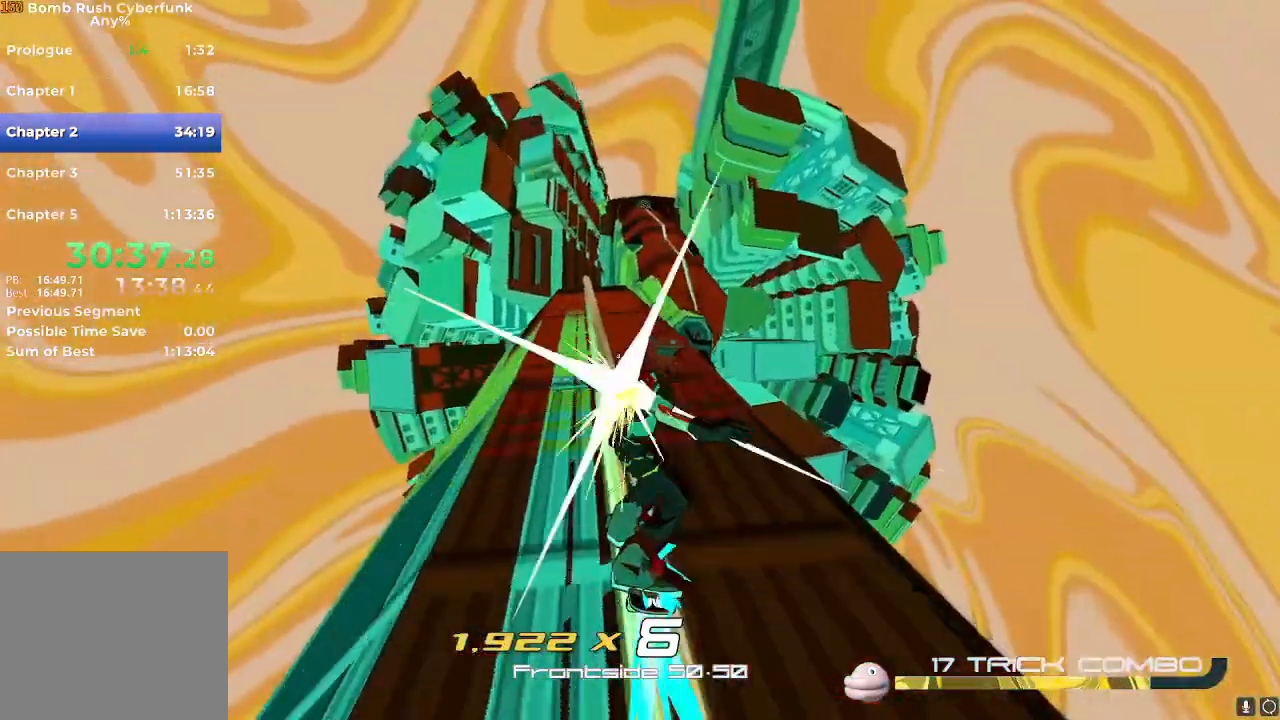
Gameplay with a controller (Nintendo layout); each line is a JSON object with the inputs held at the frame after it. "events" lists button and stick changes between this image and that frame as [ms after this image, input, new state], when the widget could be followed in between. Not read: L3 R3.
{"buttons": [], "left_stick": "up-right", "right_stick": "down-right", "events": [[50, "L2", "down"], [117, "L2", "up"], [233, "L2", "down"], [300, "L2", "up"], [300, "right_stick", "down-right"], [350, "L2", "down"], [467, "L2", "up"]]}
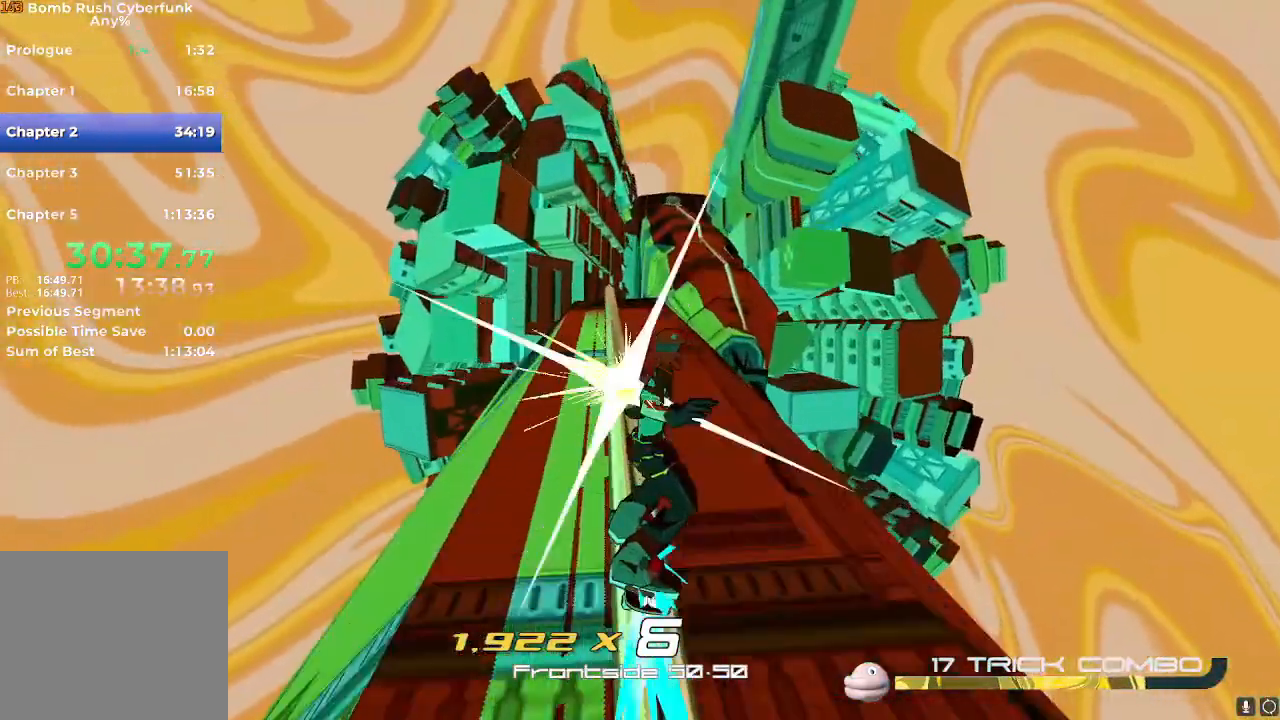
{"buttons": [], "left_stick": "up", "right_stick": "center", "events": [[84, "right_stick", "right"], [100, "left_stick", "up"], [301, "right_stick", "center"]]}
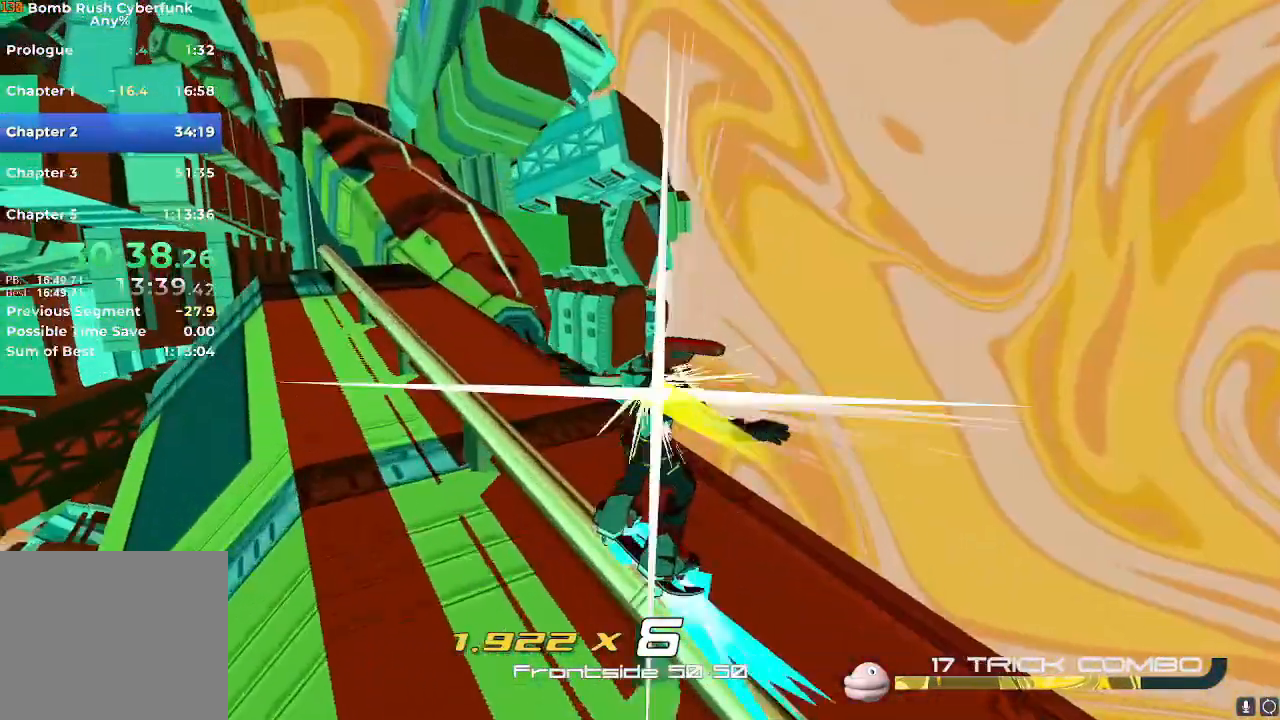
{"buttons": [], "left_stick": "up-right", "right_stick": "center", "events": [[500, "left_stick", "up-right"]]}
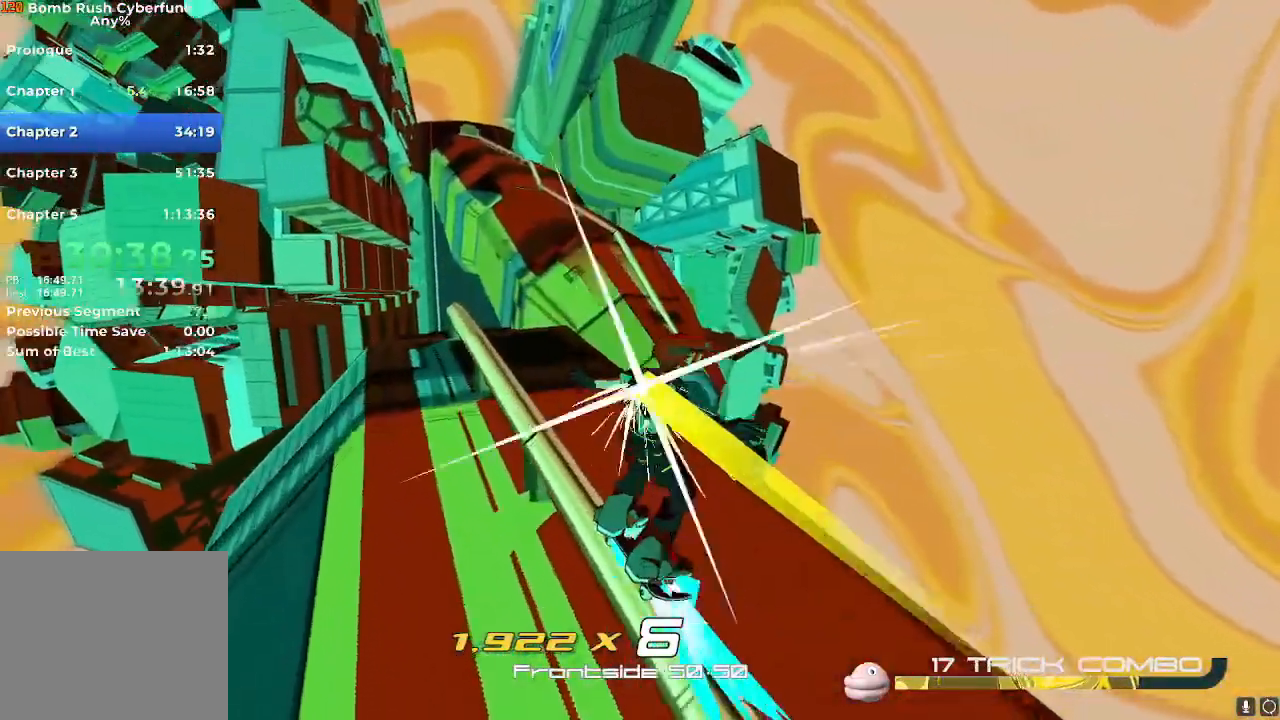
{"buttons": ["L2"], "left_stick": "up-right", "right_stick": "center", "events": [[284, "A", "down"], [467, "A", "up"], [467, "L2", "down"]]}
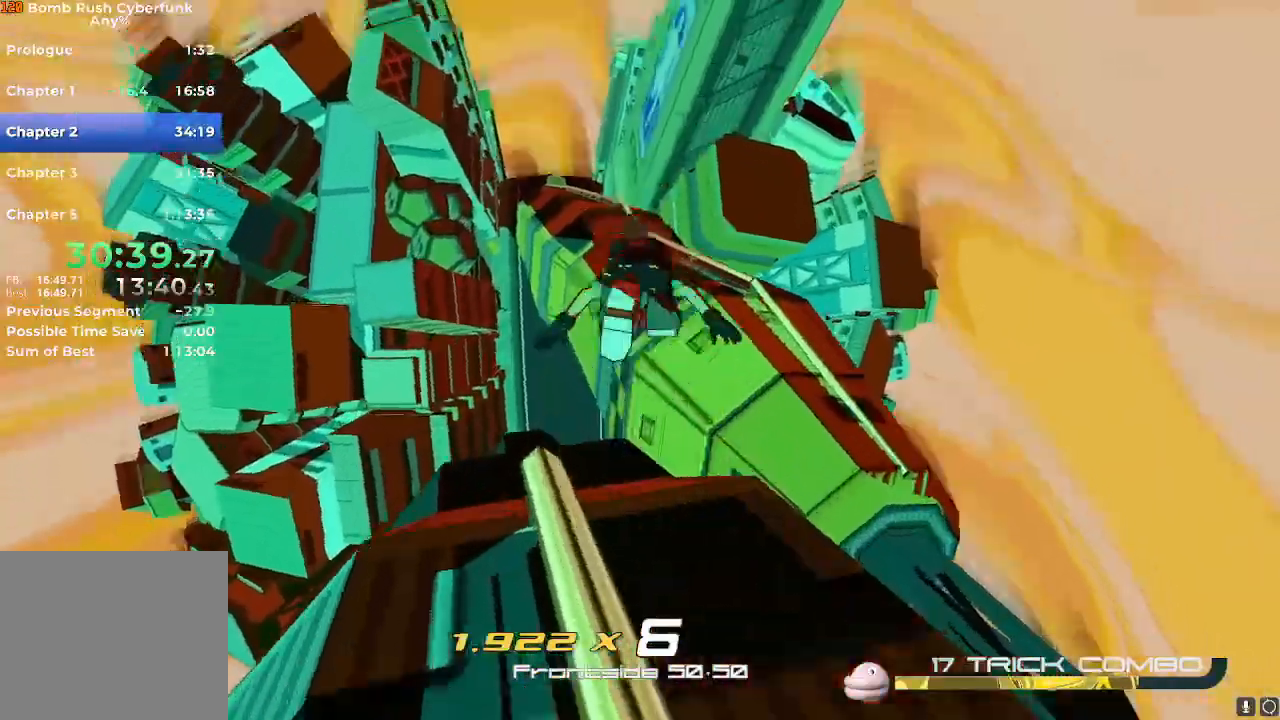
{"buttons": ["A"], "left_stick": "up", "right_stick": "center", "events": [[100, "L2", "up"], [434, "A", "down"], [500, "left_stick", "up"]]}
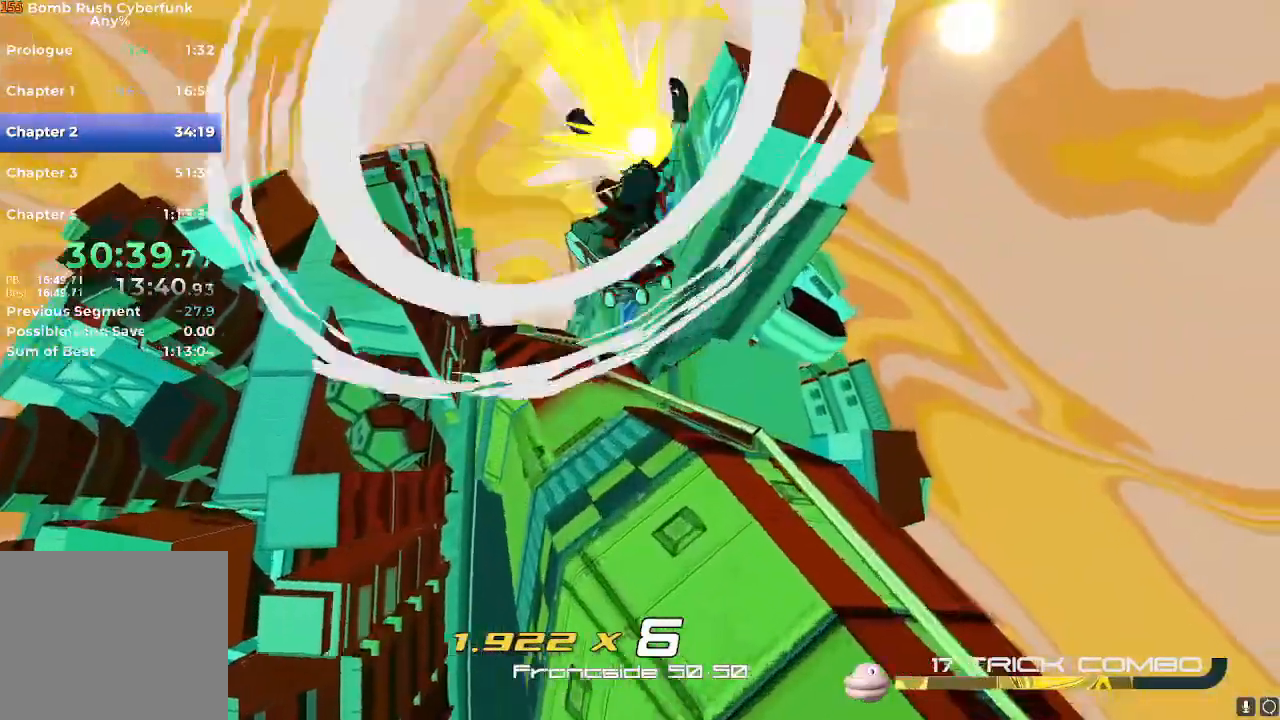
{"buttons": [], "left_stick": "up-left", "right_stick": "down-left", "events": [[84, "A", "up"], [334, "left_stick", "up-left"], [351, "right_stick", "down-left"]]}
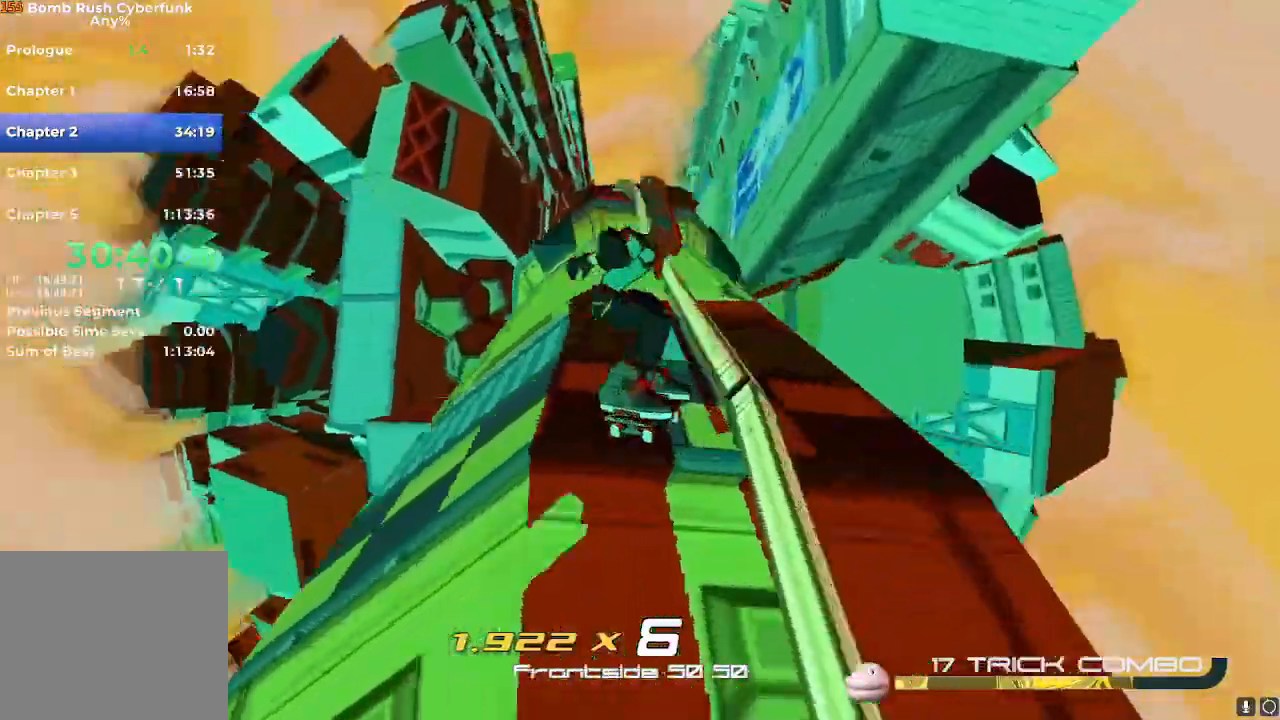
{"buttons": [], "left_stick": "up-right", "right_stick": "down-right", "events": [[167, "left_stick", "up"], [183, "right_stick", "center"], [484, "left_stick", "up-right"], [484, "right_stick", "down-right"]]}
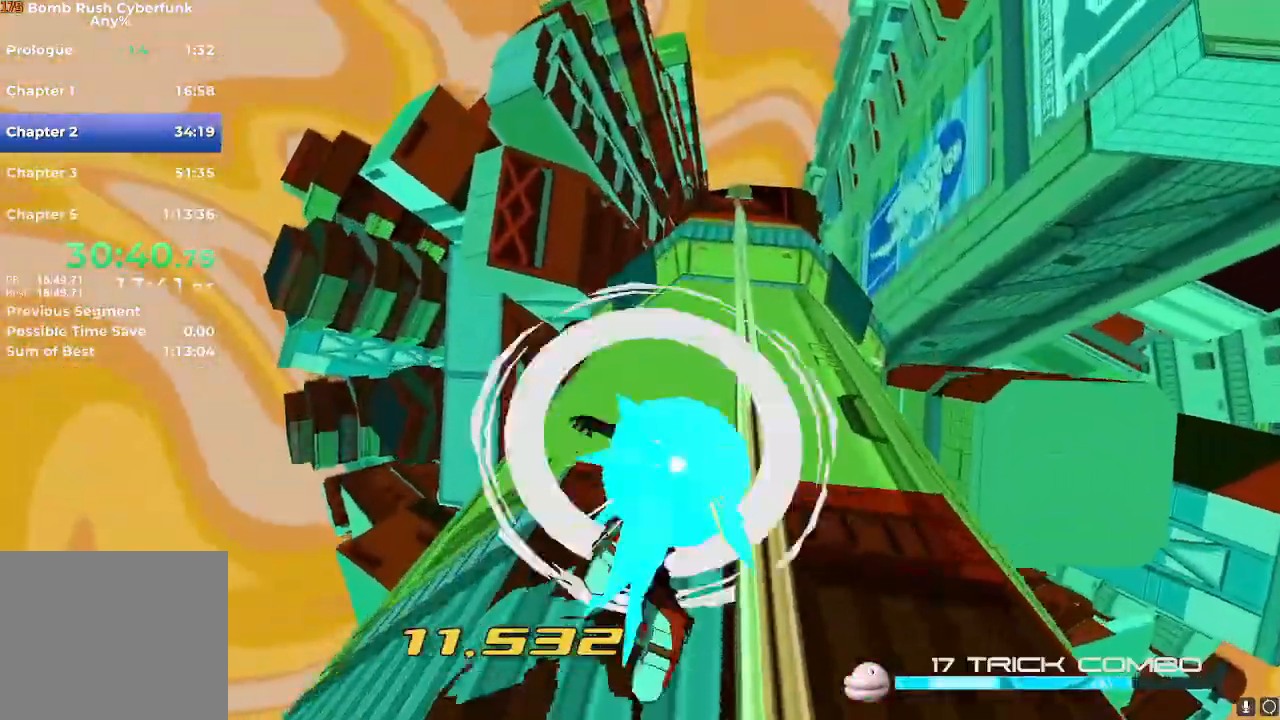
{"buttons": [], "left_stick": "up", "right_stick": "center", "events": [[34, "right_stick", "center"], [100, "A", "down"], [200, "A", "up"], [367, "L2", "down"], [384, "left_stick", "up"], [484, "L2", "up"]]}
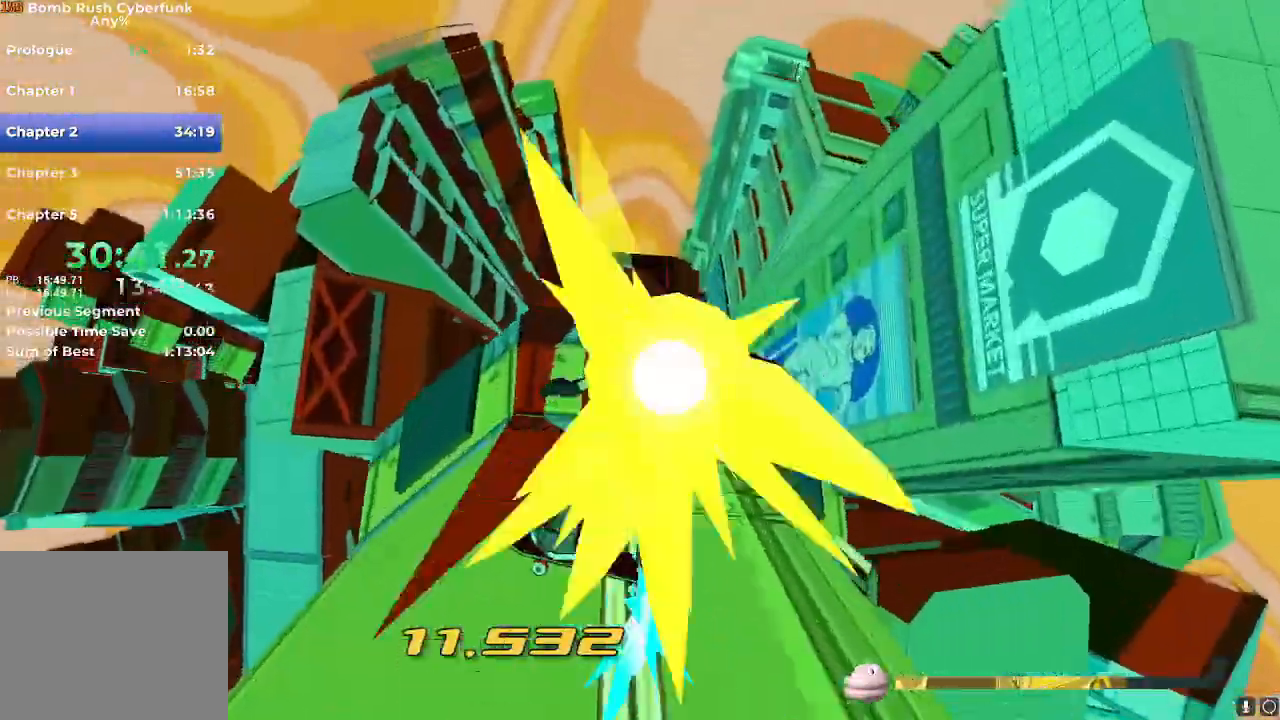
{"buttons": ["L2"], "left_stick": "up", "right_stick": "center", "events": [[117, "L2", "down"], [183, "L2", "up"], [267, "L2", "down"], [350, "L2", "up"], [434, "L2", "down"]]}
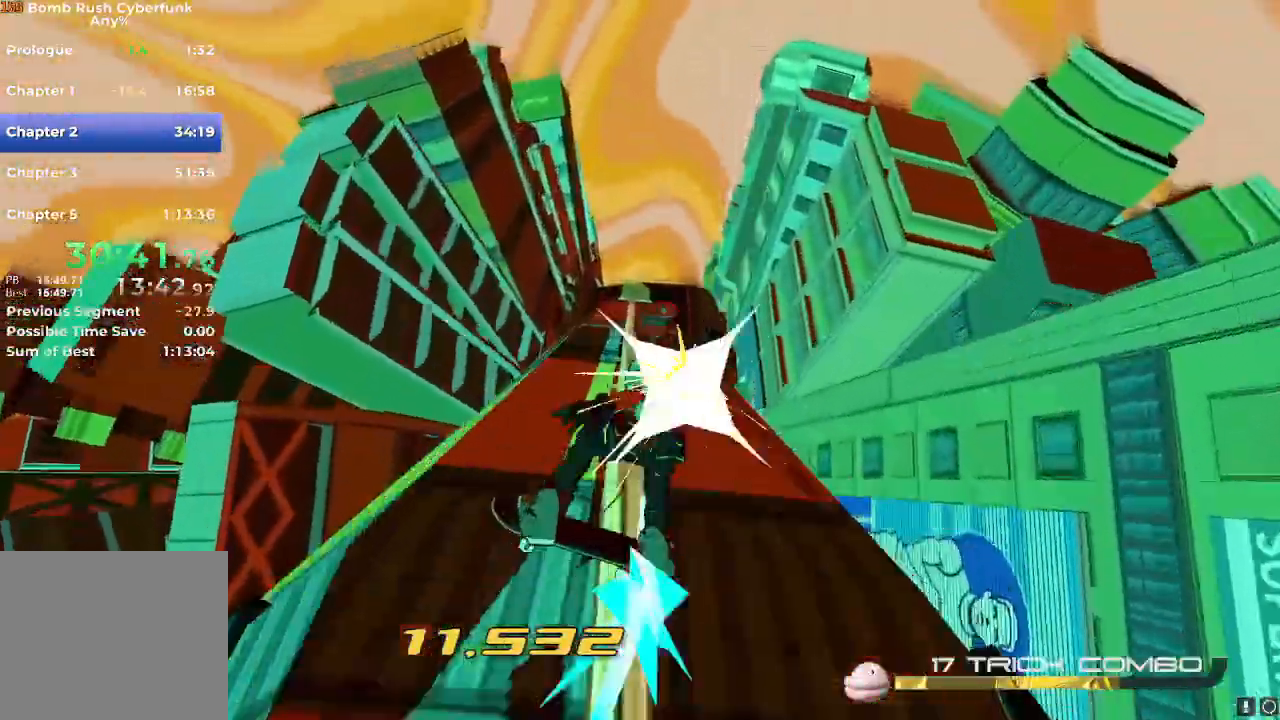
{"buttons": [], "left_stick": "up", "right_stick": "center", "events": [[34, "L2", "up"], [251, "right_stick", "down"], [267, "L2", "down"], [367, "L2", "up"], [434, "right_stick", "center"]]}
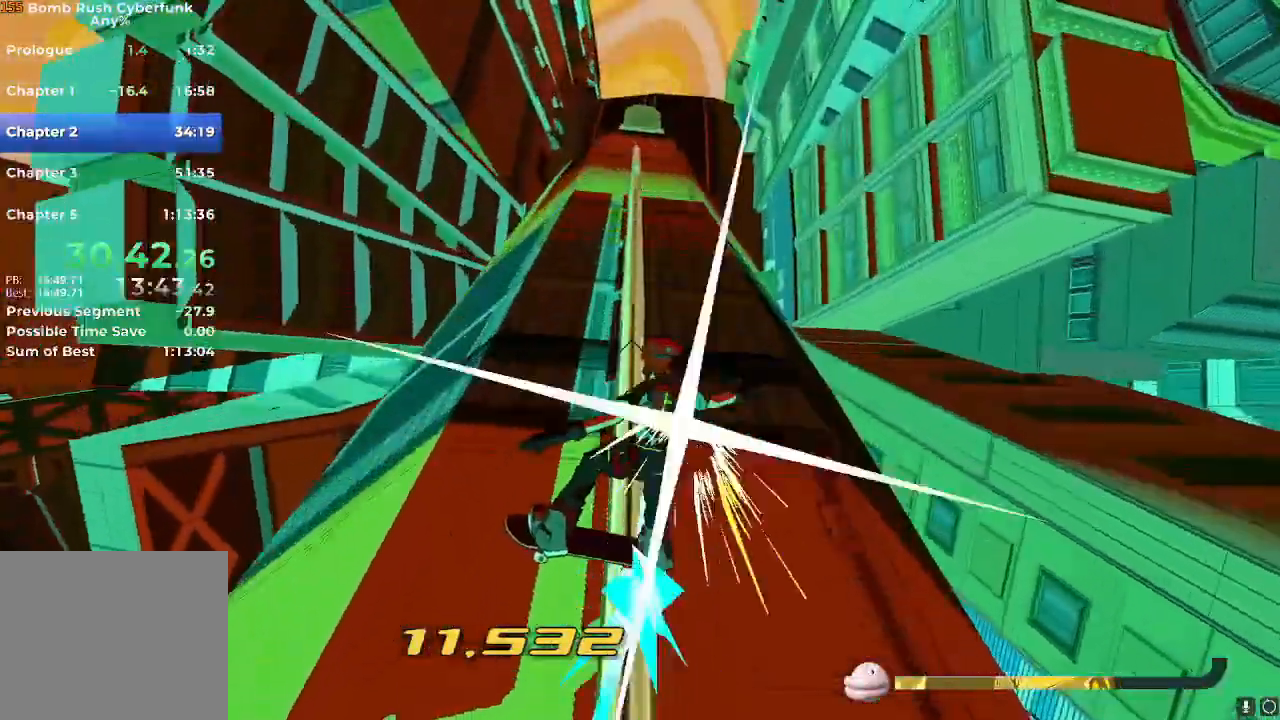
{"buttons": ["L2"], "left_stick": "up", "right_stick": "center"}